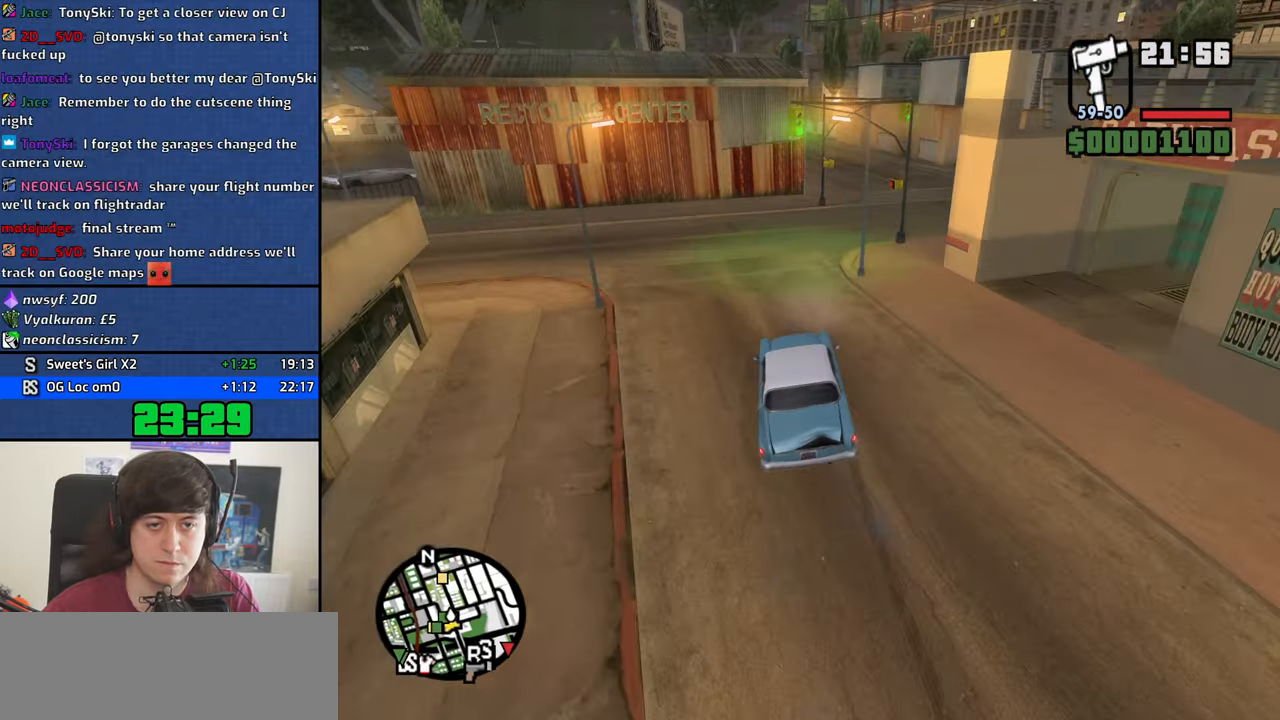
Gameplay with keyboard and mouse; each line is a JSON object with the keys and mouse buttons held at the frame after it. "events" lists presses ("down") and releases ("up") of "1", "2", "3", "4", "5", "6", "8", "a", "alt", "b", "c", "ctrl", "d", "down", "e", "escape", "f", "f1", "f2", "f3", "g", "h", "left", "n", "num2", "q", "r", "right", "s", "shift", "space", "t", "tab", "up", "v", "w", "x", "y", "z", "mouse_left", "mouse_middle", "mouse_right", "mouse_wheel_up" and "mouse_wheel_down" between this image and that frame as [ms after this image, input, new state], when the widget could be followed in between. "mouse_left", "mouse_middle", "mouse_right", "mouse_wheel_up", "mouse_wheel_down" = the "left", "middle", "right", "wheel_up", "wheel_down" buttons of the "mouse" list. No other keys are recorded. Mouse movement is not recorded.
{"keys": ["a", "w"], "mouse": [], "events": [[416, "w", "down"], [450, "a", "down"], [450, "d", "up"]]}
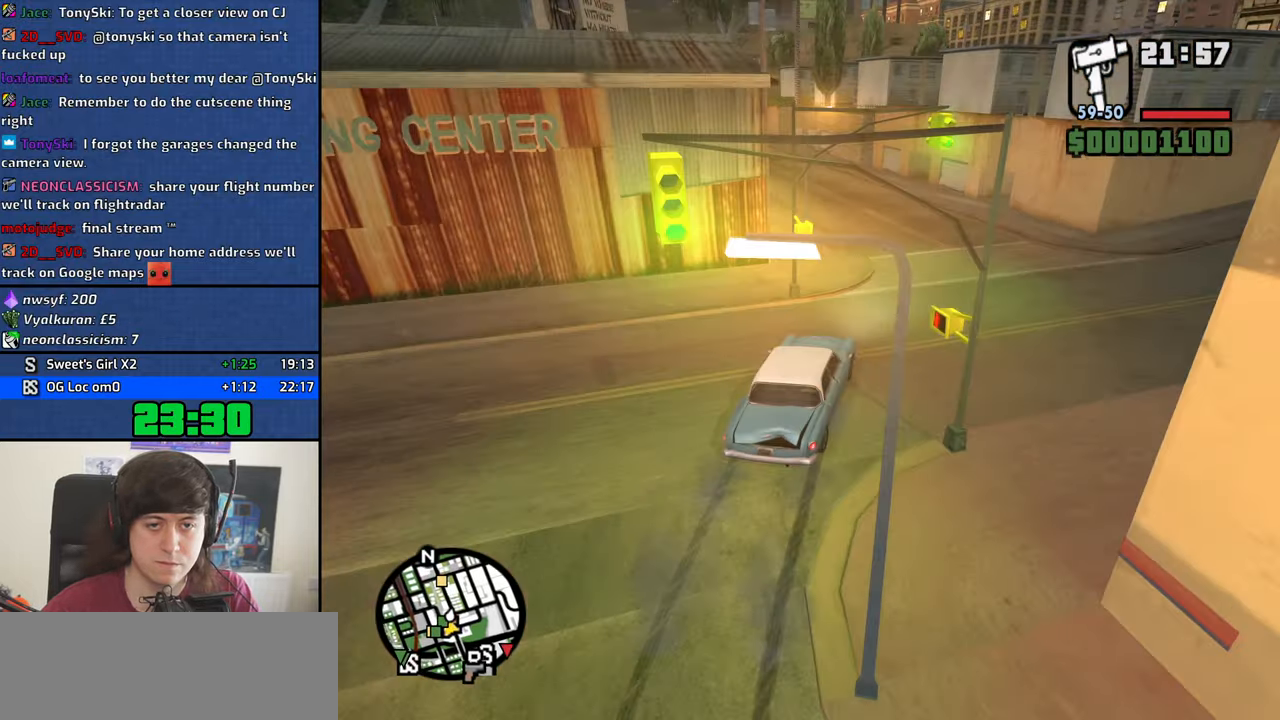
{"keys": ["a", "w"], "mouse": [], "events": [[333, "a", "up"], [466, "a", "down"]]}
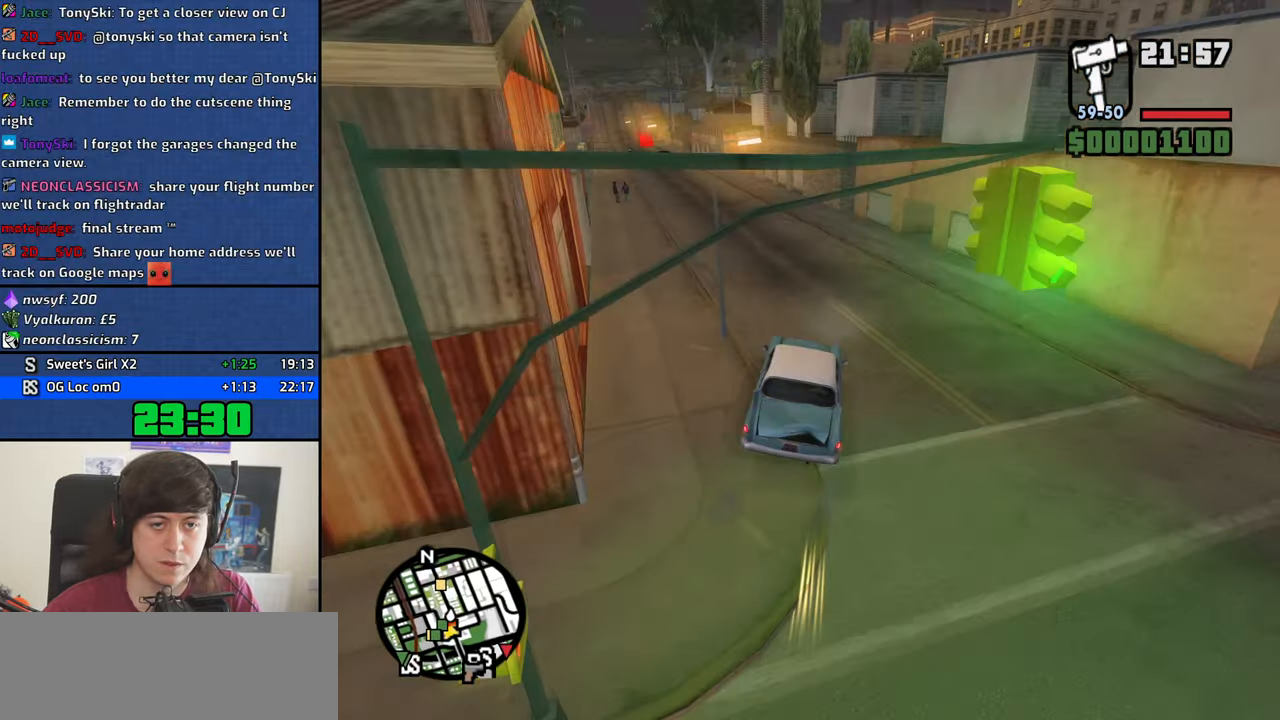
{"keys": ["a", "w"], "mouse": [], "events": []}
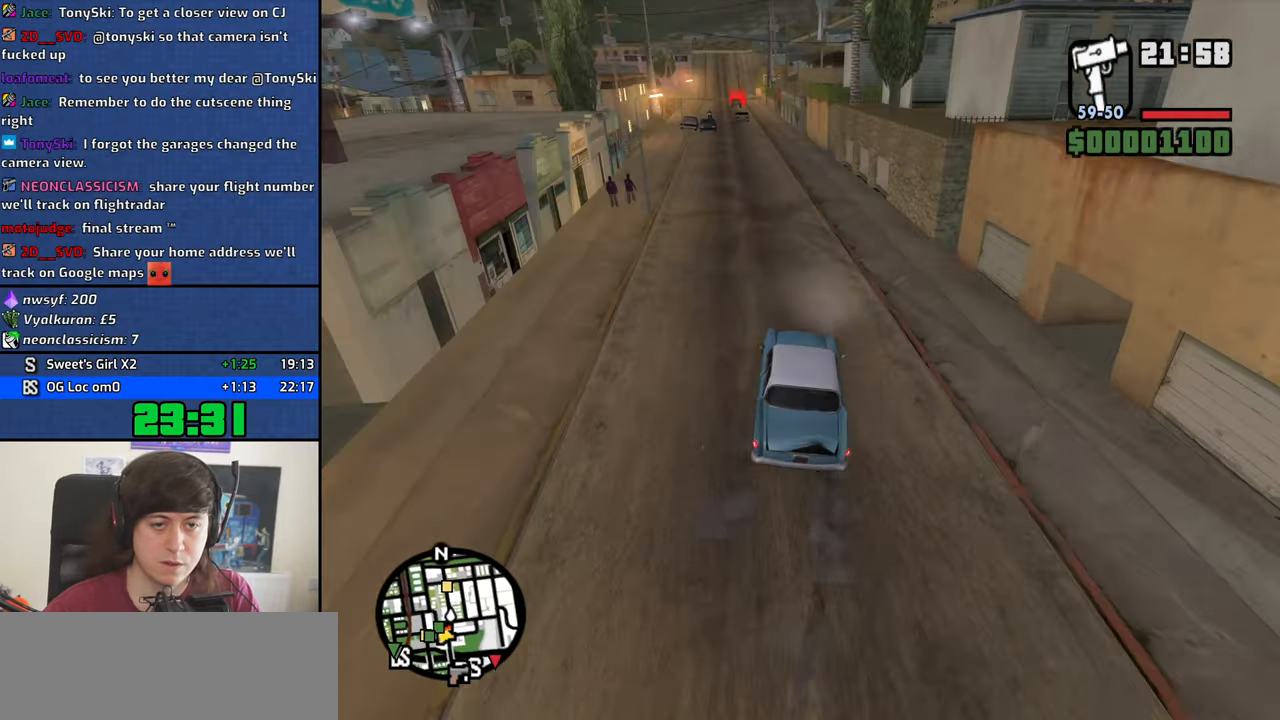
{"keys": ["w"], "mouse": [], "events": [[83, "a", "up"], [133, "d", "down"], [266, "d", "up"]]}
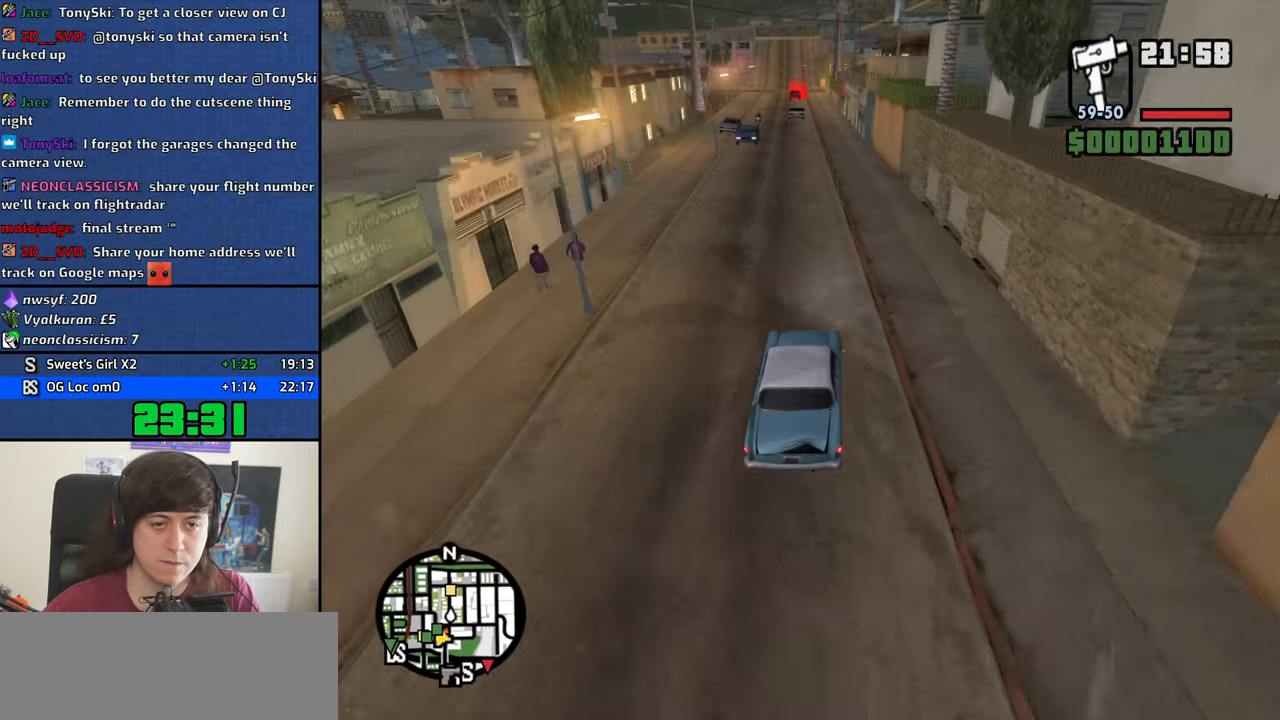
{"keys": ["w"], "mouse": [], "events": [[100, "a", "down"], [233, "a", "up"]]}
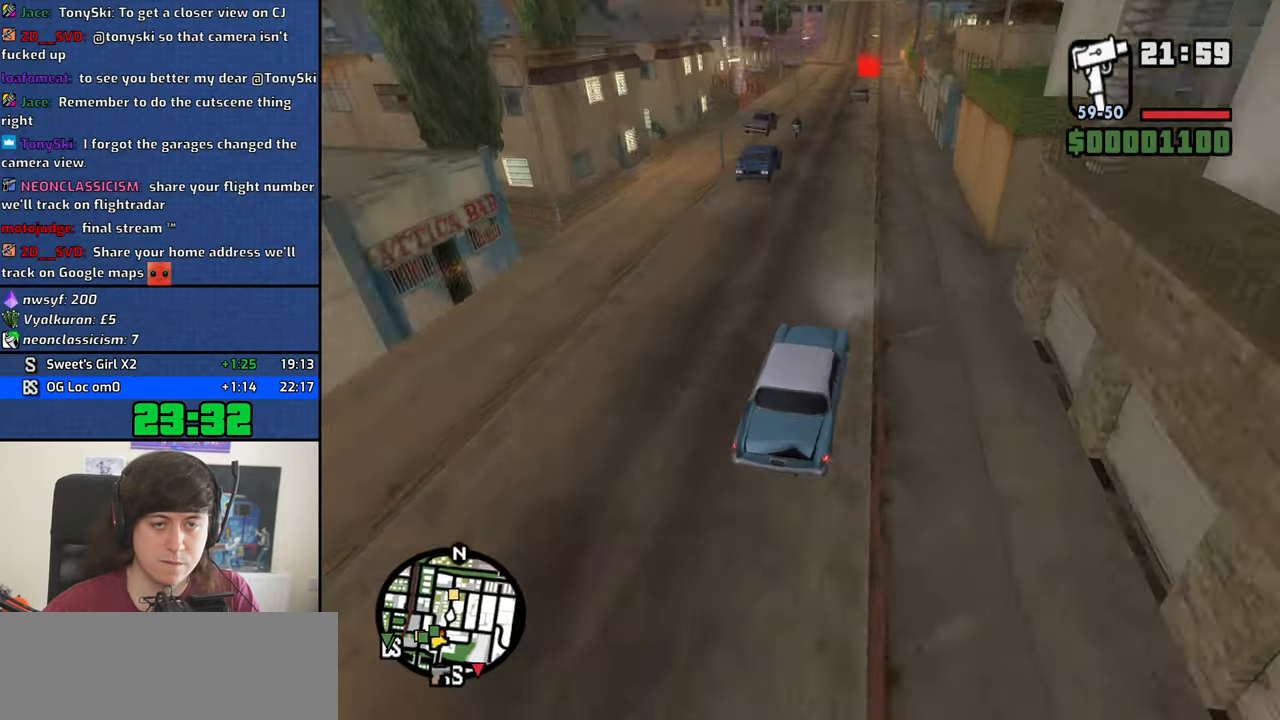
{"keys": ["w"], "mouse": [], "events": [[166, "a", "down"], [250, "a", "up"]]}
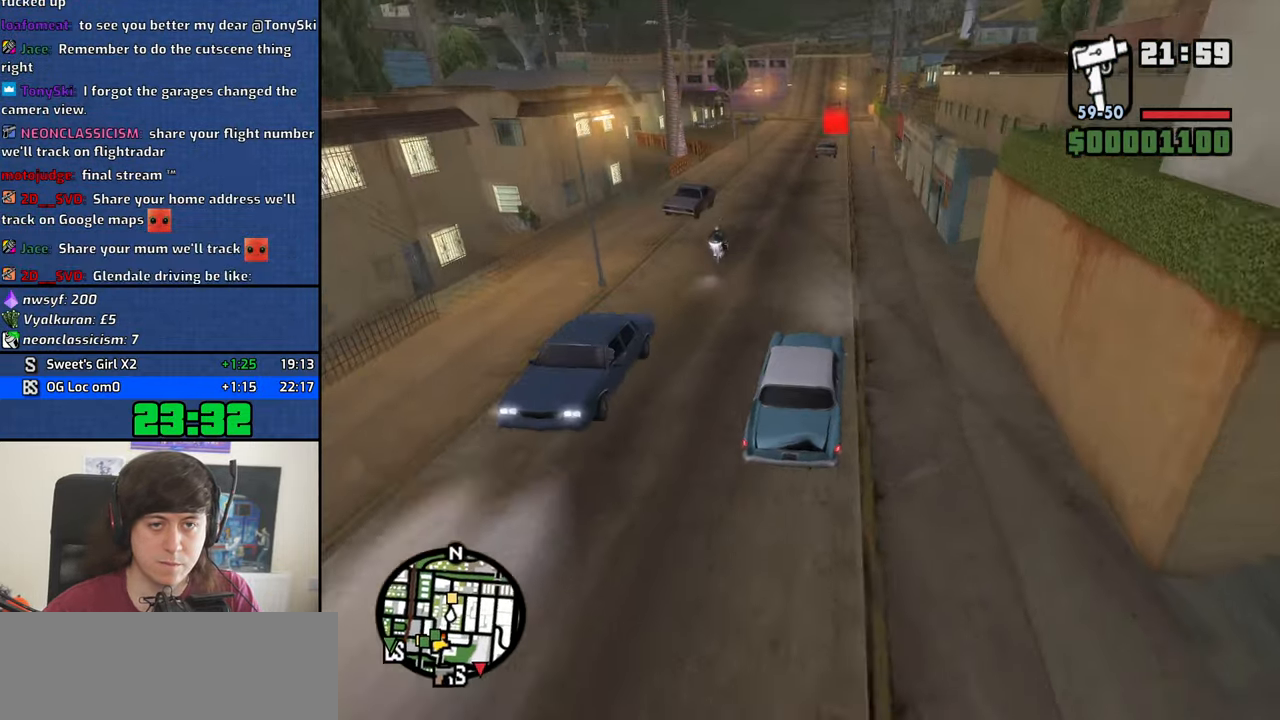
{"keys": ["w"], "mouse": [], "events": []}
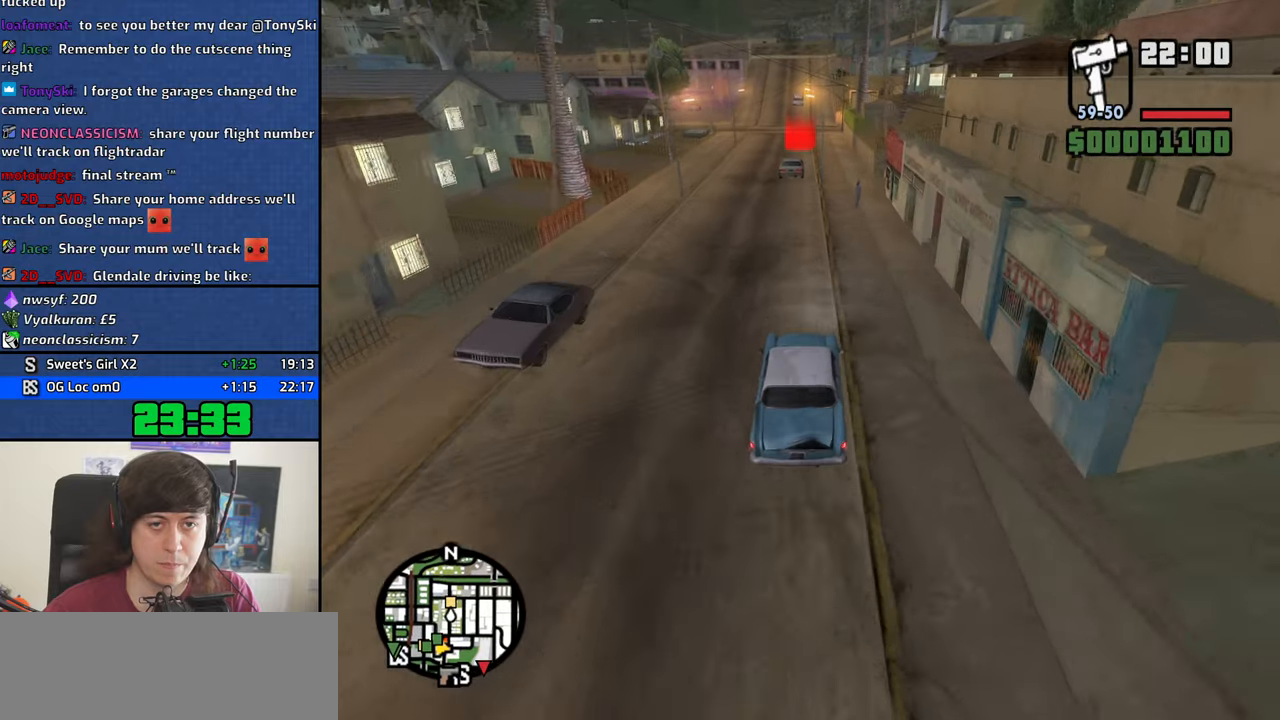
{"keys": ["d", "w"], "mouse": [], "events": [[100, "d", "down"], [283, "d", "up"], [417, "d", "down"]]}
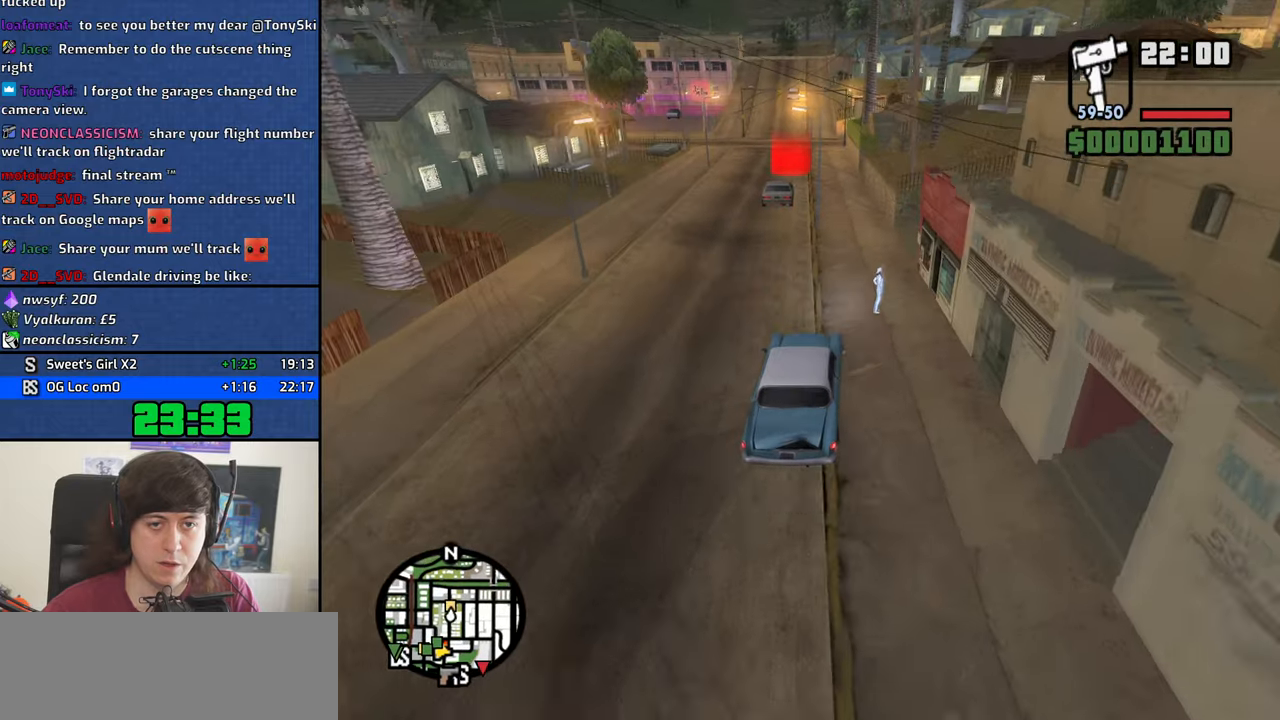
{"keys": ["a", "w"], "mouse": [], "events": [[117, "d", "up"], [250, "a", "down"]]}
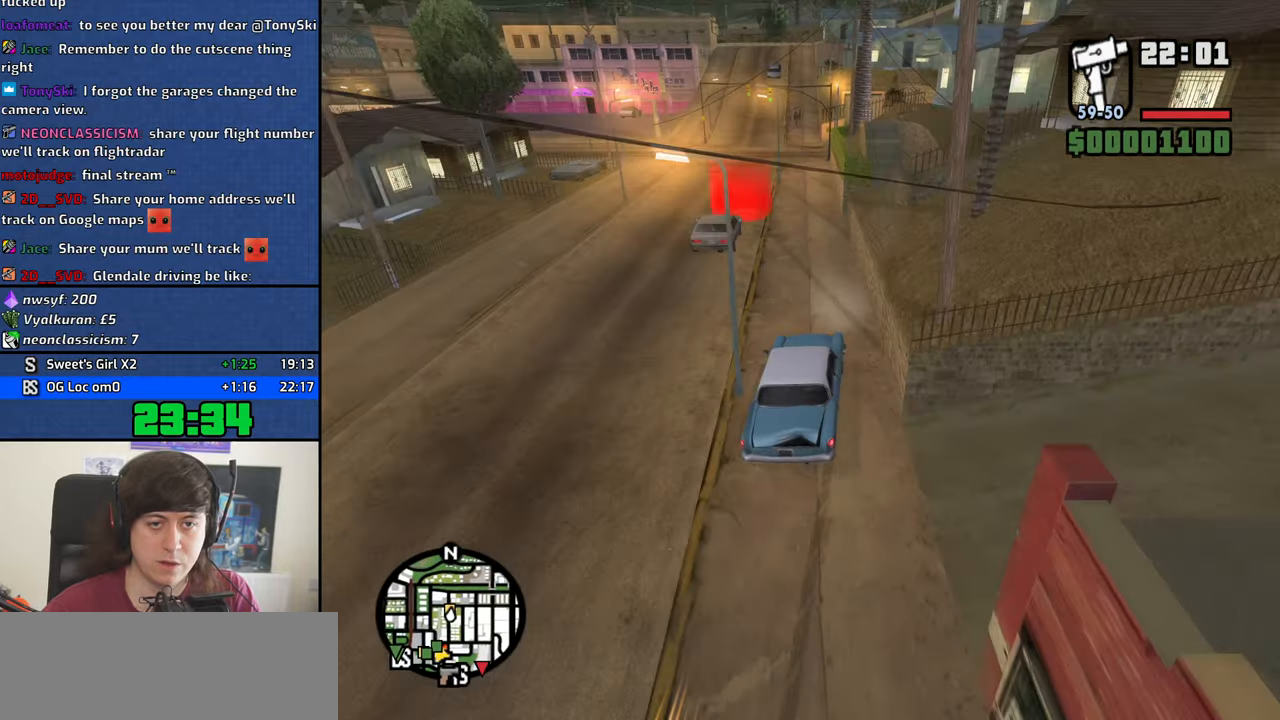
{"keys": ["a", "w"], "mouse": [], "events": [[367, "f3", "down"], [450, "f3", "up"]]}
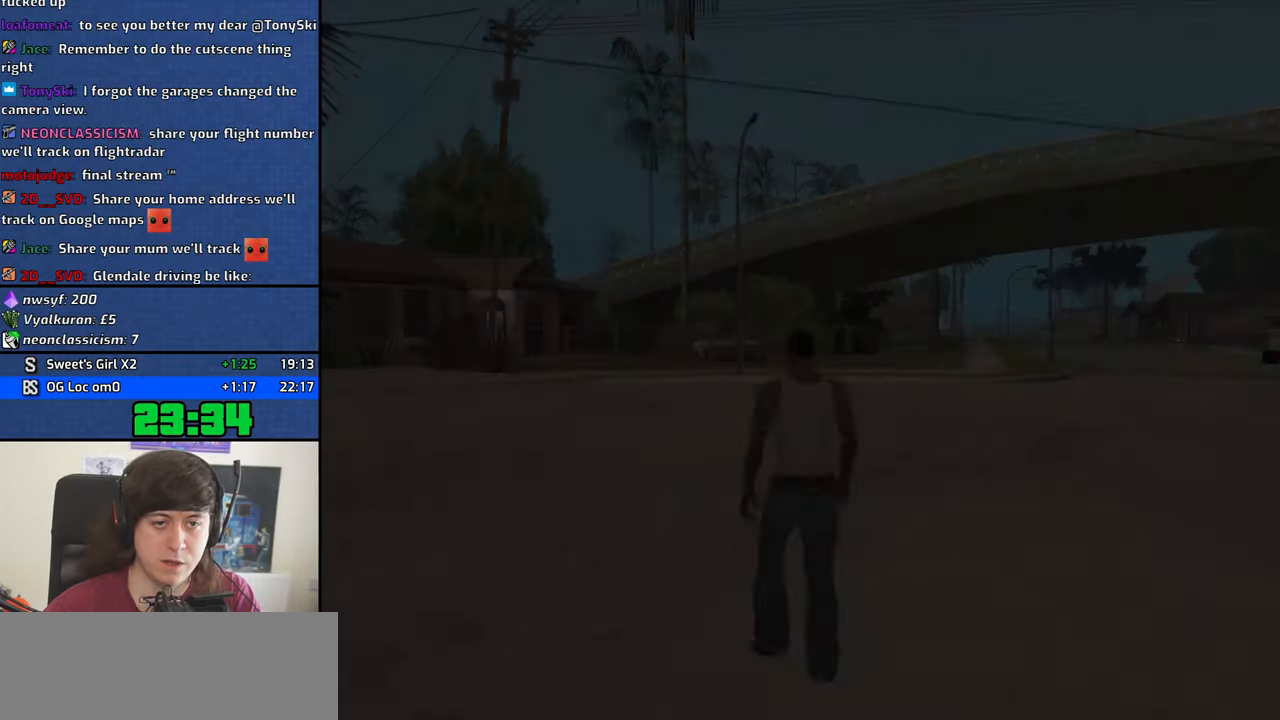
{"keys": ["a", "w"], "mouse": [], "events": [[50, "w", "up"], [150, "space", "down"], [183, "w", "down"], [233, "space", "up"], [283, "a", "up"], [333, "d", "down"], [333, "w", "up"], [383, "d", "up"], [383, "space", "down"], [433, "a", "down"], [433, "w", "down"], [467, "space", "up"]]}
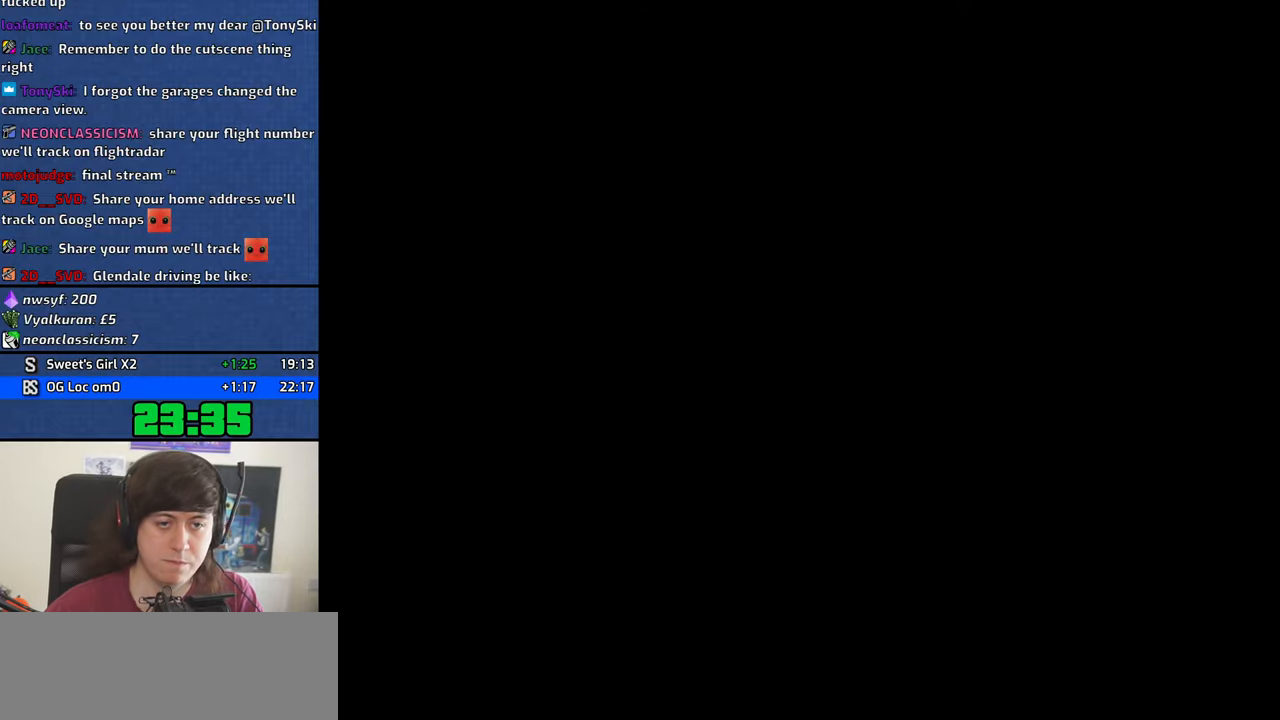
{"keys": ["w"], "mouse": [], "events": [[17, "a", "up"], [17, "d", "down"], [17, "w", "up"], [67, "d", "up"], [67, "space", "down"], [167, "a", "down"], [167, "space", "up"], [167, "w", "down"], [200, "a", "up"], [200, "d", "down"], [200, "w", "up"], [250, "space", "down"], [300, "d", "up"], [350, "a", "down"], [350, "space", "up"], [350, "w", "down"], [400, "a", "up"], [433, "space", "down"], [483, "space", "up"]]}
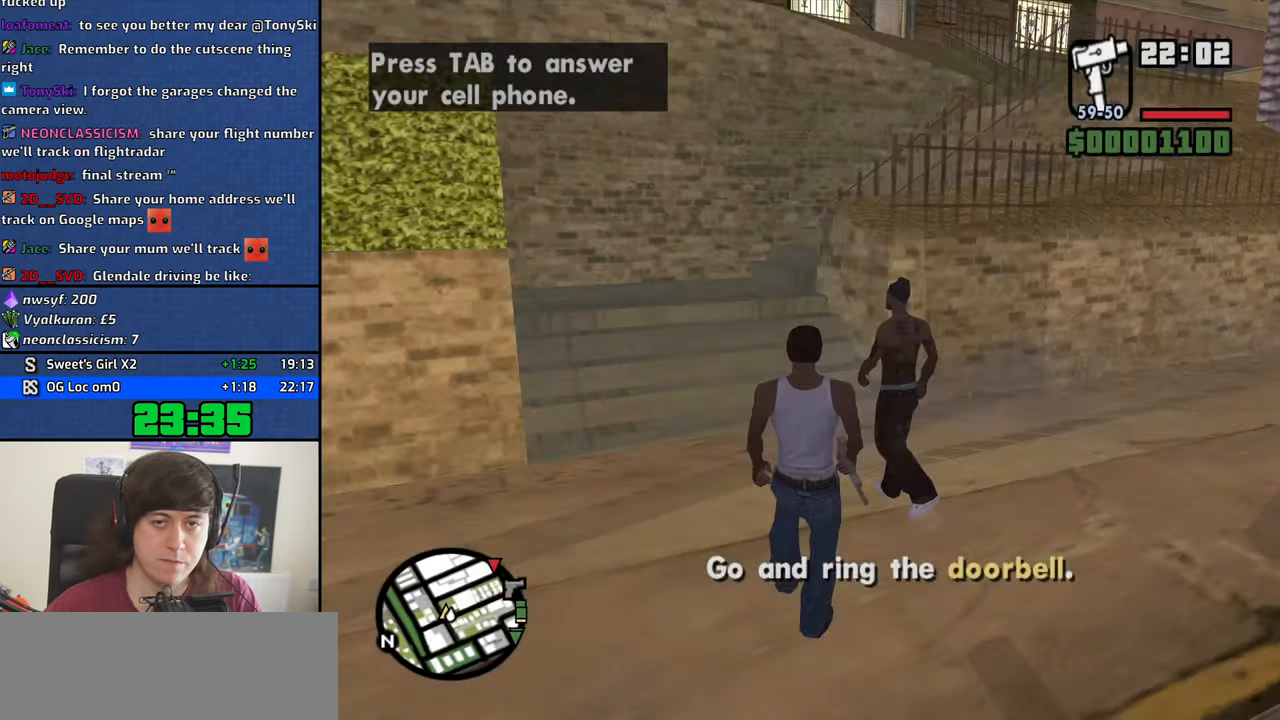
{"keys": ["space", "w"], "mouse": ["wheel_down"], "events": [[33, "mouse_wheel_down", "down"], [83, "mouse_wheel_down", "up"], [133, "mouse_wheel_down", "down"], [133, "space", "down"], [183, "mouse_wheel_down", "up"], [217, "mouse_wheel_down", "down"], [217, "space", "up"], [267, "mouse_wheel_down", "up"], [317, "space", "down"], [417, "space", "up"], [500, "mouse_wheel_down", "down"], [500, "space", "down"]]}
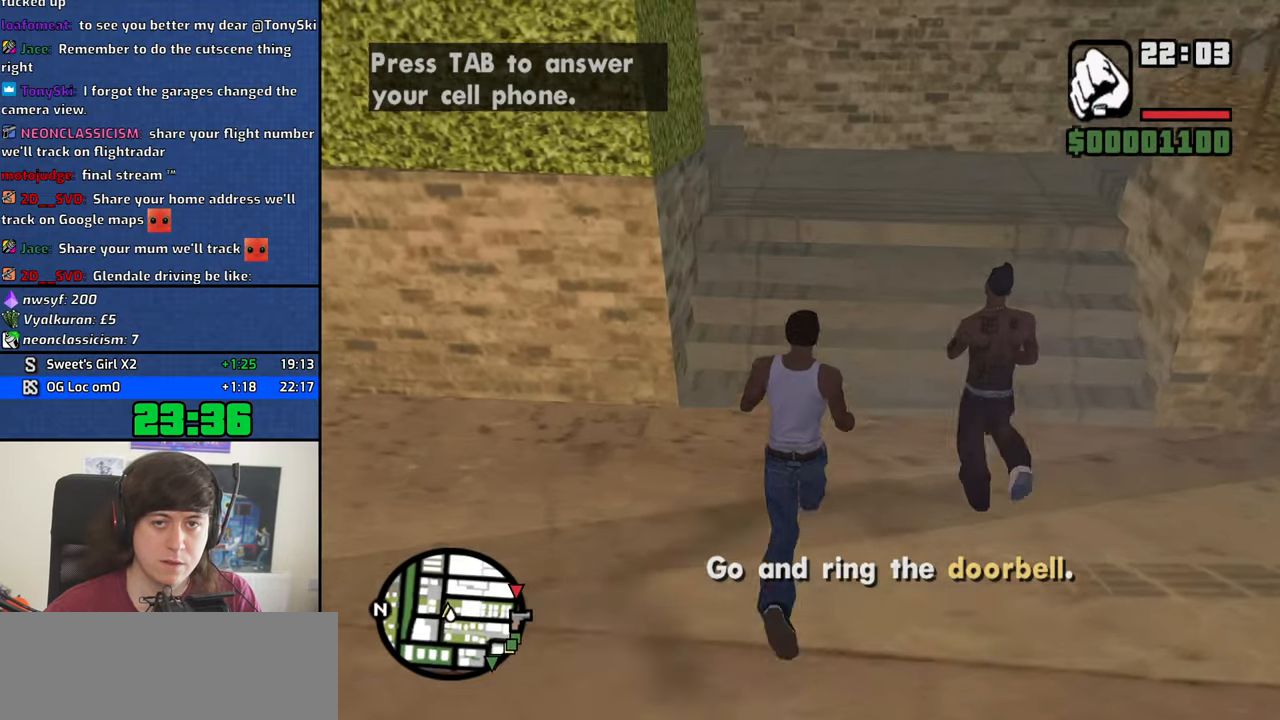
{"keys": ["w"], "mouse": [], "events": [[50, "mouse_wheel_down", "up"], [100, "space", "up"], [183, "space", "down"], [283, "space", "up"], [383, "space", "down"], [467, "space", "up"]]}
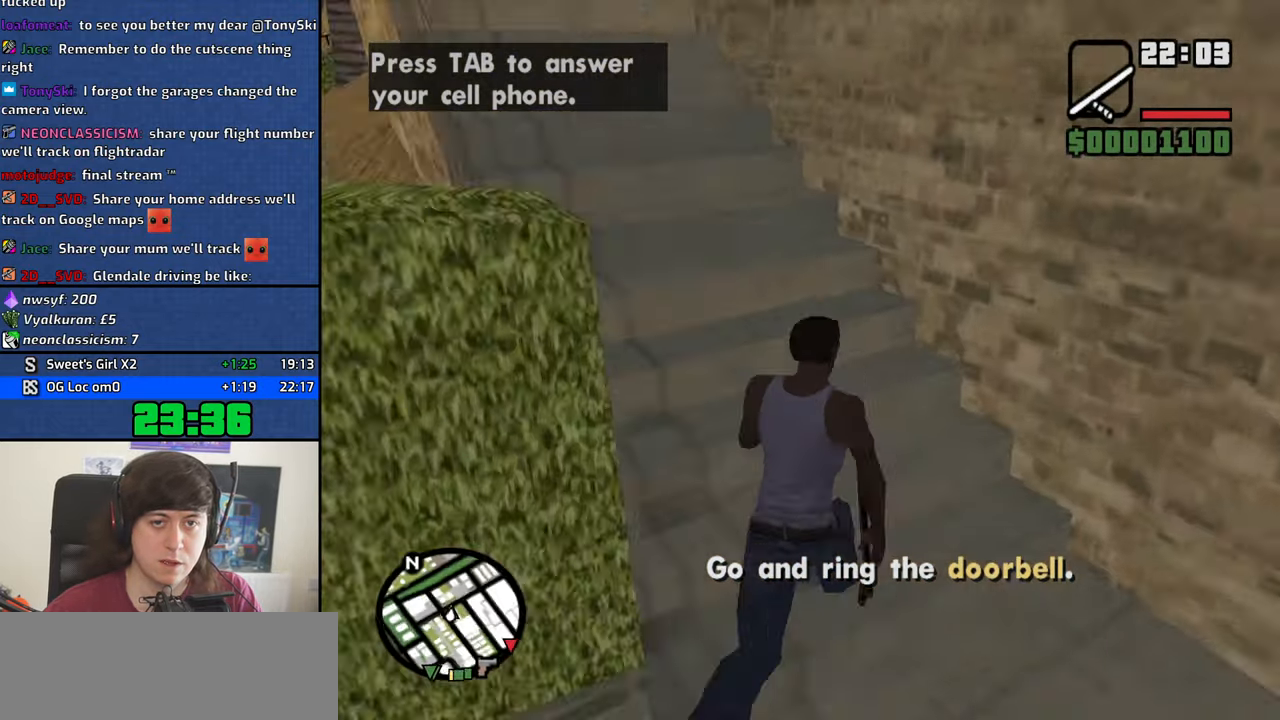
{"keys": ["w"], "mouse": ["right"], "events": [[67, "space", "down"], [167, "space", "up"], [250, "space", "down"], [300, "space", "up"], [350, "mouse_right", "down"]]}
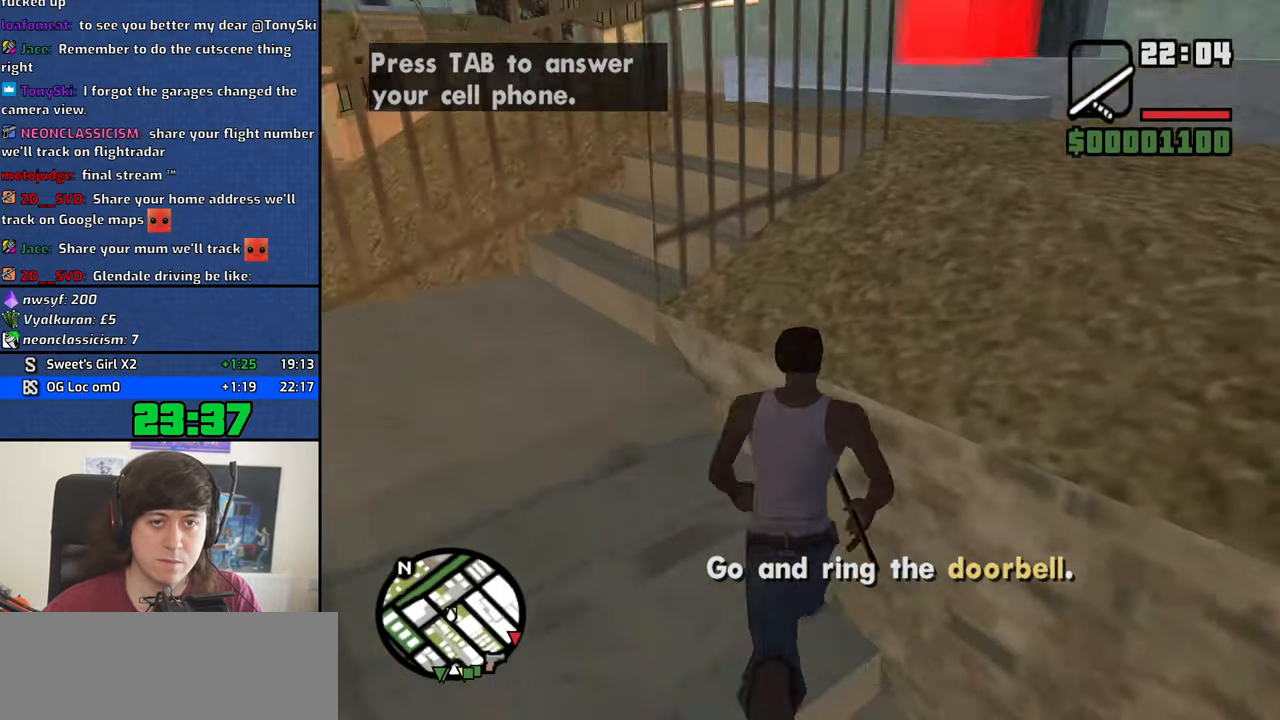
{"keys": [], "mouse": [], "events": [[183, "shift", "down"], [367, "mouse_right", "up"], [367, "shift", "up"], [367, "w", "up"]]}
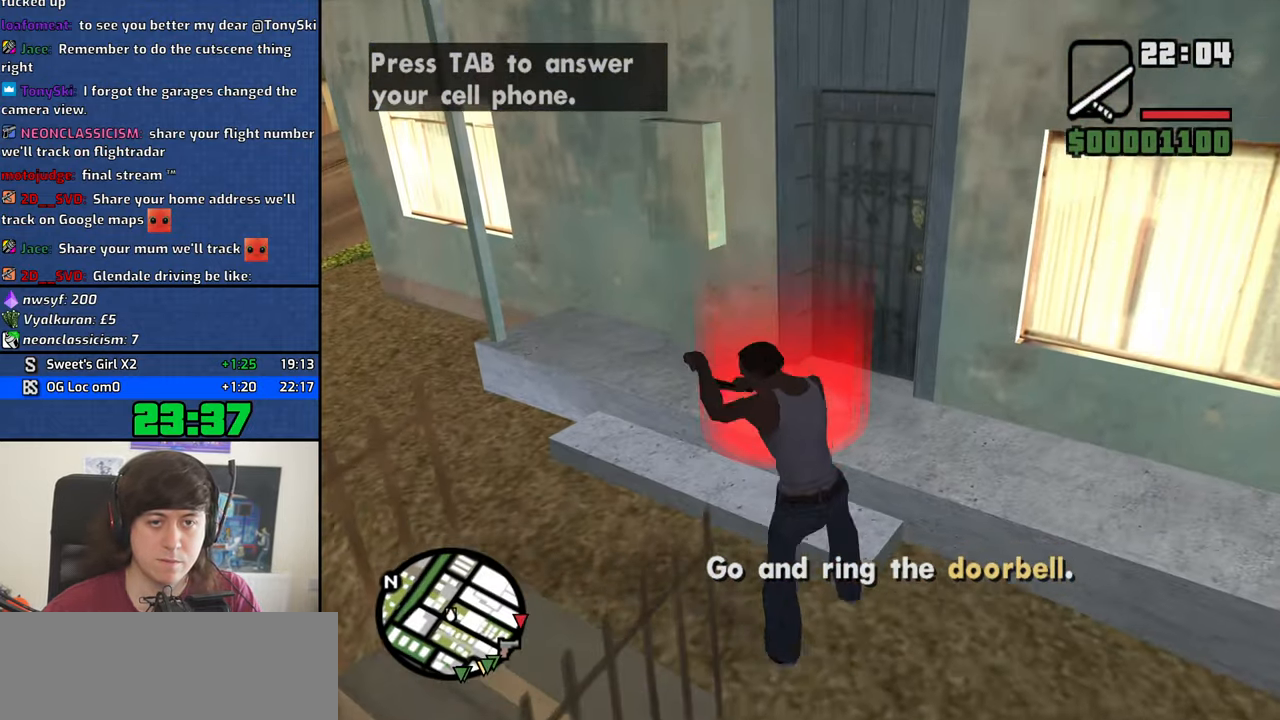
{"keys": [], "mouse": [], "events": [[384, "w", "down"], [467, "w", "up"]]}
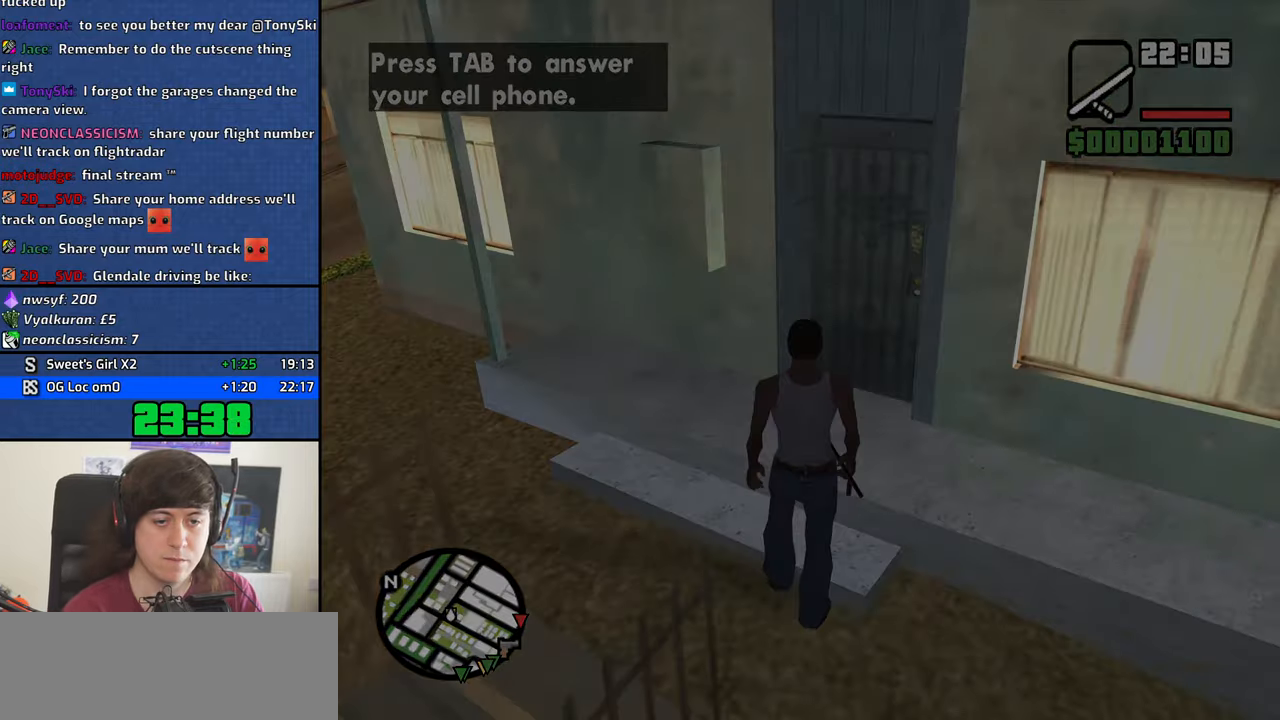
{"keys": ["space"], "mouse": [], "events": [[67, "space", "down"], [117, "space", "up"], [200, "space", "down"], [250, "space", "up"], [350, "space", "down"], [434, "space", "up"], [484, "space", "down"]]}